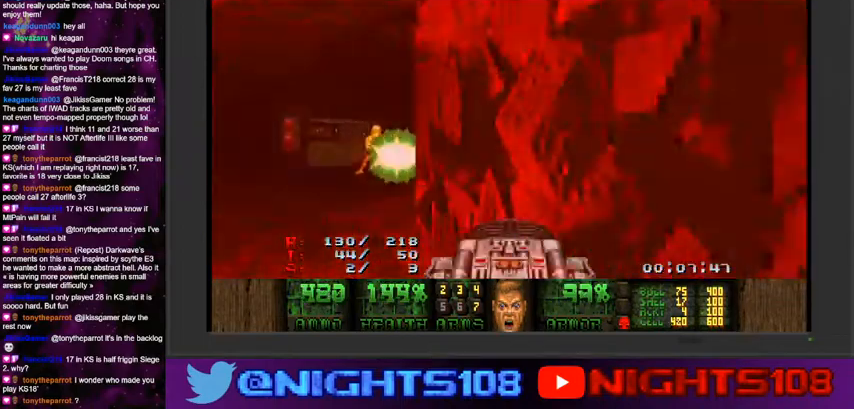
Gameplay with keyboard and mouse; each line is a JSON object with the keys and mouse buttons held at the frame after it. "events" lists presses ("down") and releases ("up") of "1", "2", "3", "4", "5", "6", "7", "8", "9", "a", "caps_lock", "ctrl", "d", "e", "escape", "f", "q", "r", "s", "shift", "space", "t", "tab", "tilde", "w", "mouse_left", "mouse_wheel" and "mouse_right" between this image and that frame as [ms after this image, input, new state], when the widget could be followed in between. "mouse_left", "mouse_wheel", "mouse_right" = the "left", "wheel", "right" buttons of the "mouse" list. No other keys are recorded. "wheel" means that the mouse wheel is clicked or scrolled. Mouse movement is not recorded.
{"keys": [], "mouse": ["left"], "events": [[67, "a", "down"], [167, "d", "up"], [467, "a", "up"], [500, "w", "up"]]}
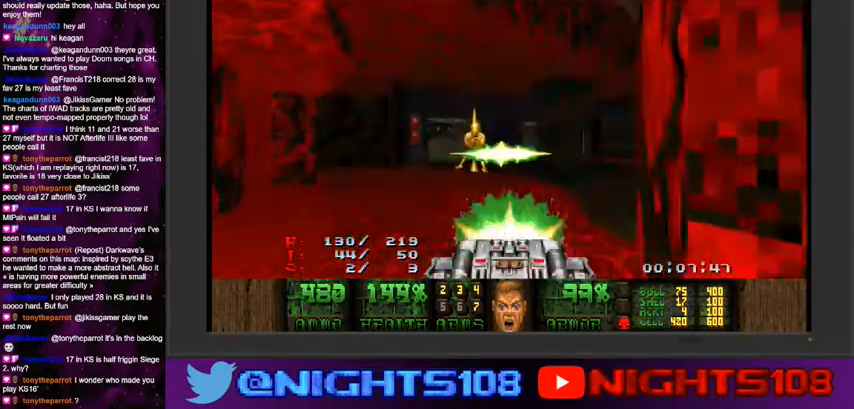
{"keys": ["w"], "mouse": [], "events": [[100, "mouse_left", "up"], [234, "w", "down"], [334, "w", "up"], [434, "w", "down"]]}
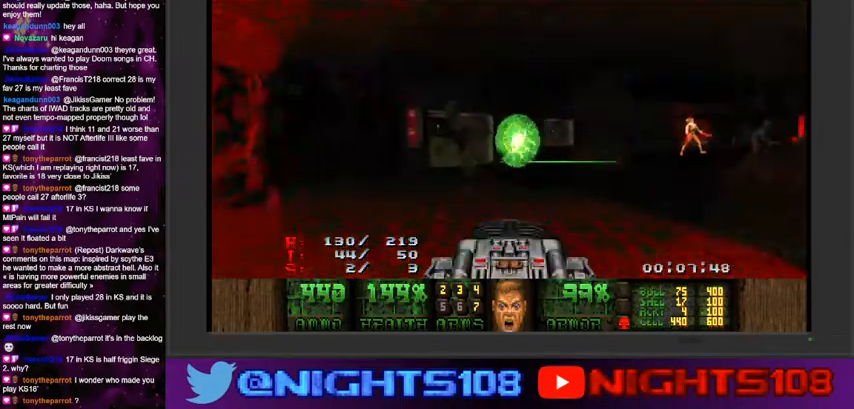
{"keys": [], "mouse": [], "events": [[34, "w", "up"], [67, "a", "down"], [400, "a", "up"]]}
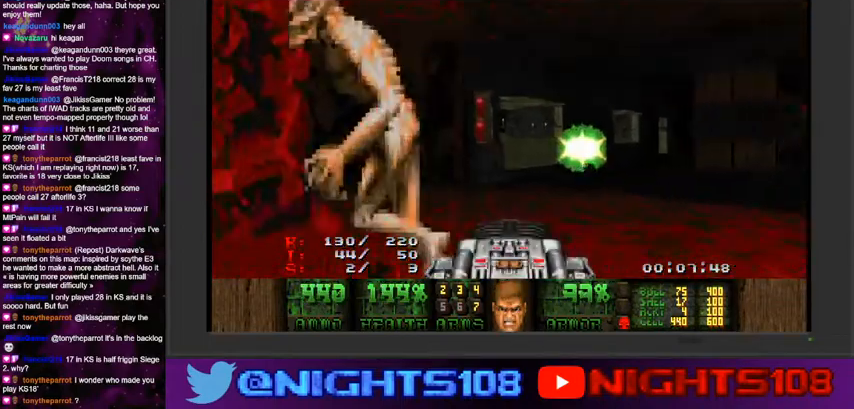
{"keys": ["a", "w"], "mouse": [], "events": [[34, "a", "down"], [134, "a", "up"], [400, "w", "down"], [500, "a", "down"]]}
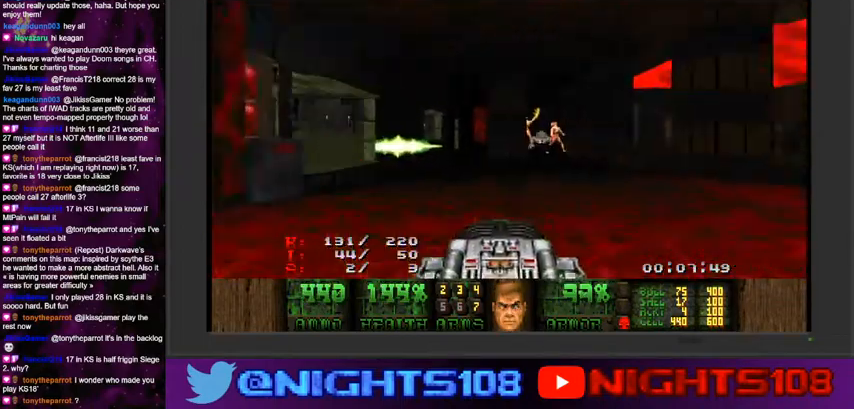
{"keys": [], "mouse": ["left"], "events": [[134, "a", "up"], [167, "w", "up"], [200, "mouse_left", "down"], [267, "d", "down"], [367, "d", "up"]]}
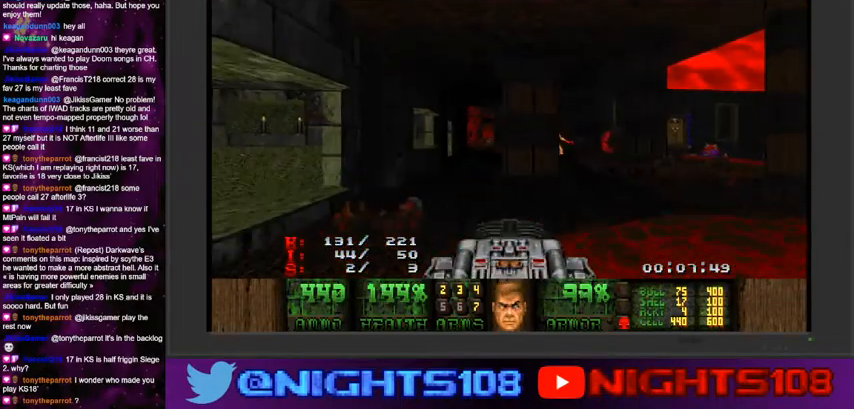
{"keys": [], "mouse": ["left"], "events": [[300, "w", "down"], [500, "w", "up"]]}
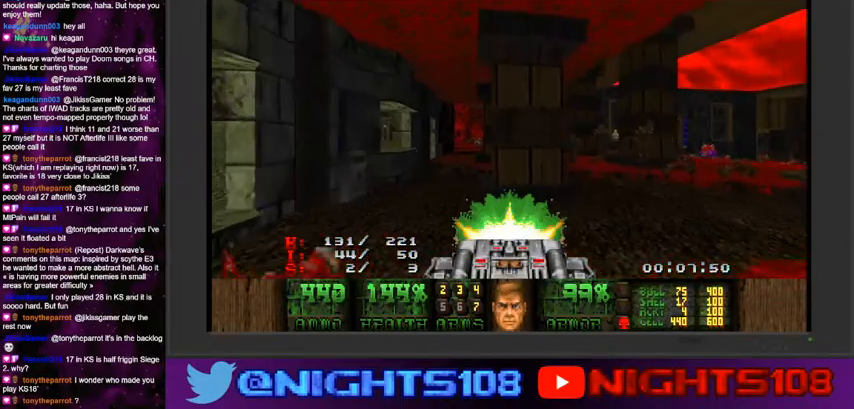
{"keys": ["a", "d", "s"], "mouse": ["left"], "events": [[134, "d", "down"], [167, "w", "down"], [400, "w", "up"], [500, "a", "down"], [500, "s", "down"]]}
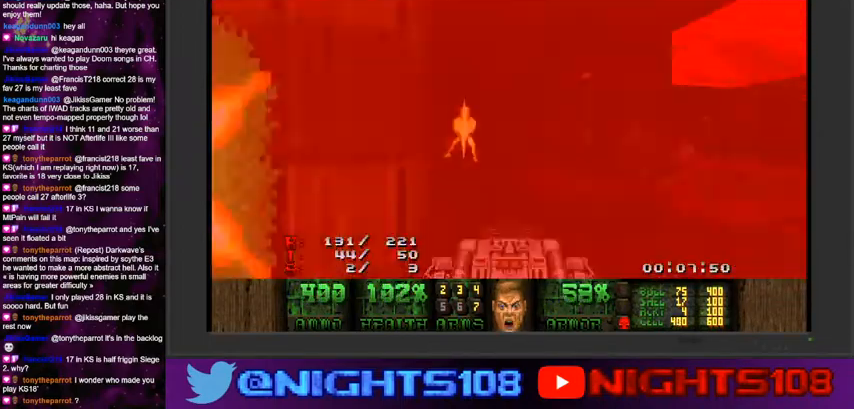
{"keys": ["a", "w"], "mouse": ["left"], "events": [[34, "d", "up"], [300, "s", "up"], [467, "w", "down"]]}
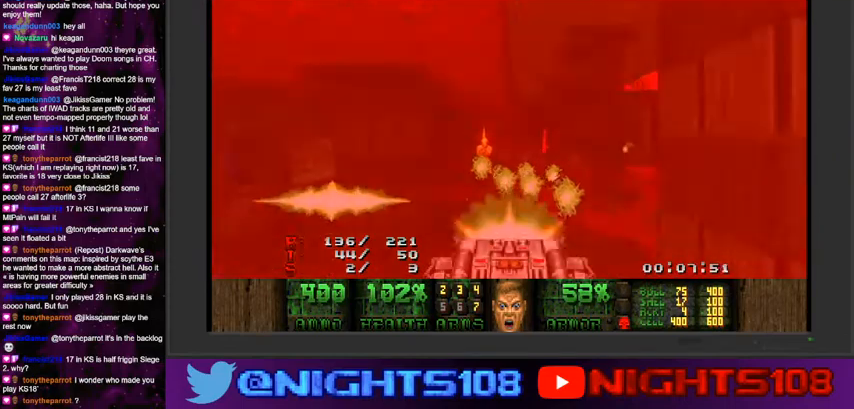
{"keys": ["w"], "mouse": ["left"], "events": [[300, "a", "up"], [334, "d", "down"], [467, "d", "up"]]}
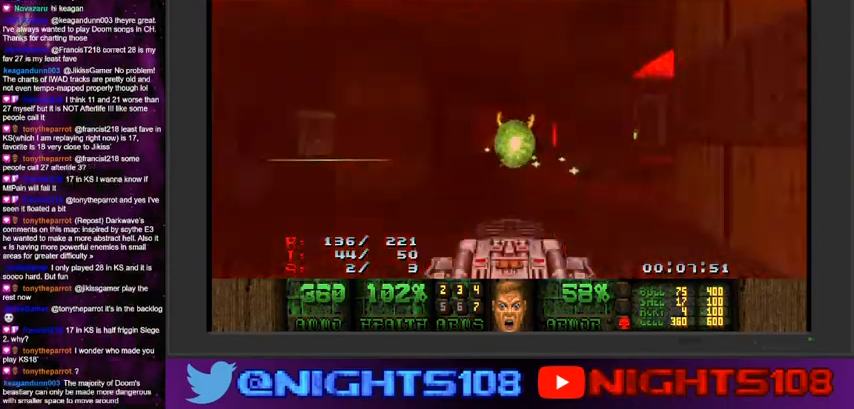
{"keys": [], "mouse": [], "events": [[367, "w", "up"], [467, "mouse_left", "up"]]}
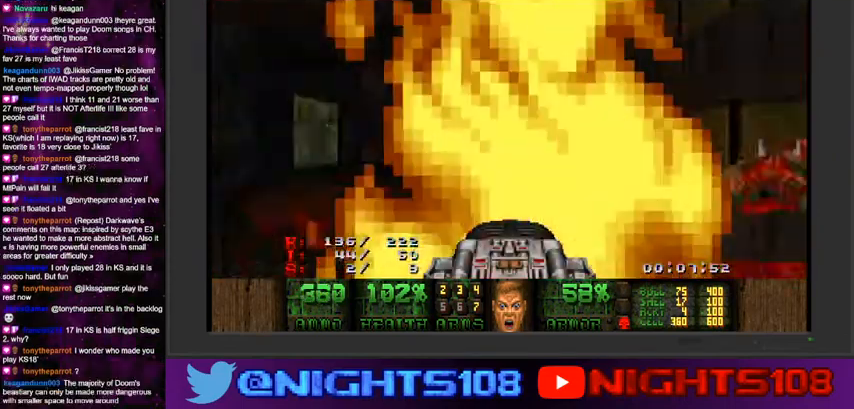
{"keys": ["w"], "mouse": [], "events": [[67, "s", "down"], [100, "s", "up"], [467, "w", "down"]]}
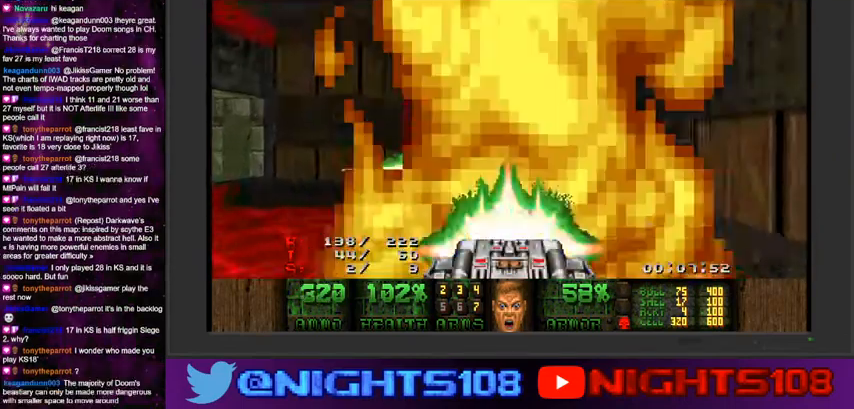
{"keys": [], "mouse": [], "events": [[67, "w", "up"], [200, "w", "down"], [234, "d", "down"], [334, "w", "up"], [367, "d", "up"]]}
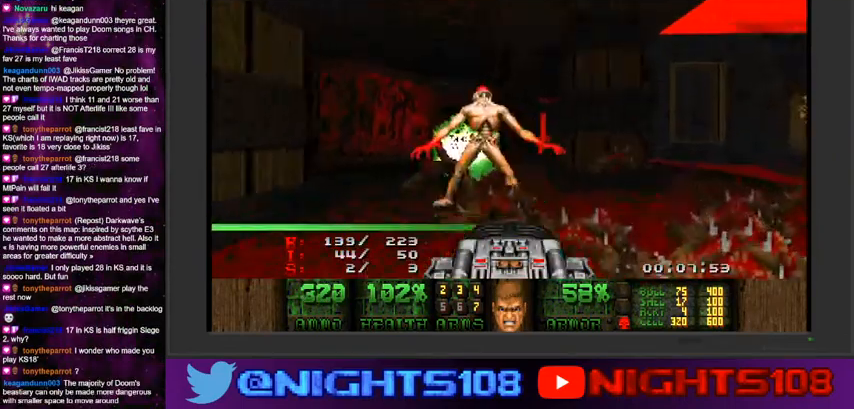
{"keys": [], "mouse": [], "events": [[67, "a", "down"], [200, "a", "up"]]}
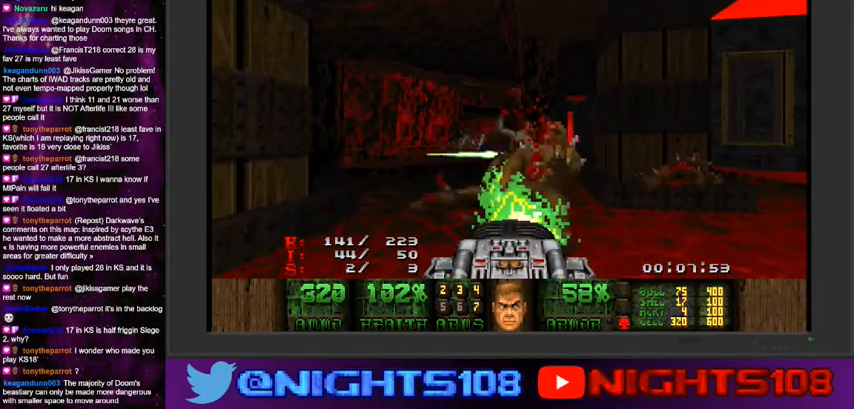
{"keys": ["q", "w"], "mouse": [], "events": [[400, "w", "down"], [500, "q", "down"]]}
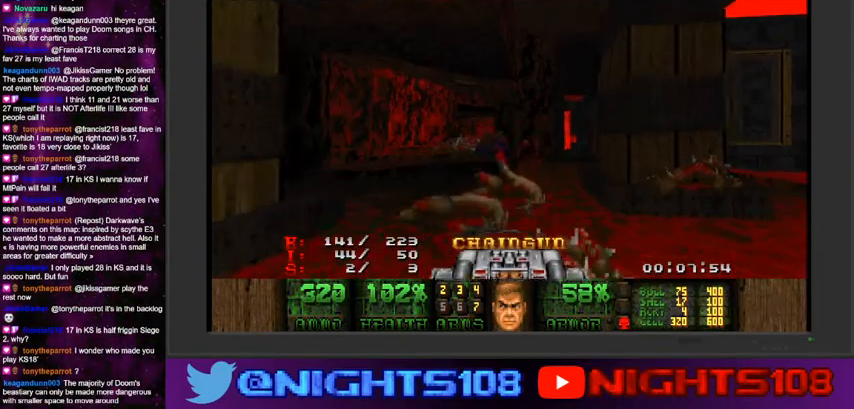
{"keys": ["w"], "mouse": [], "events": [[34, "q", "up"], [67, "q", "down"], [100, "w", "up"], [200, "q", "up"], [367, "w", "down"]]}
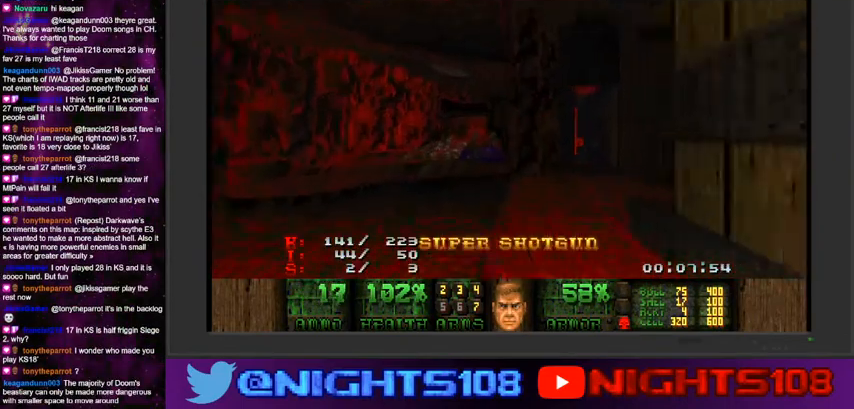
{"keys": ["e", "w"], "mouse": [], "events": [[400, "e", "down"]]}
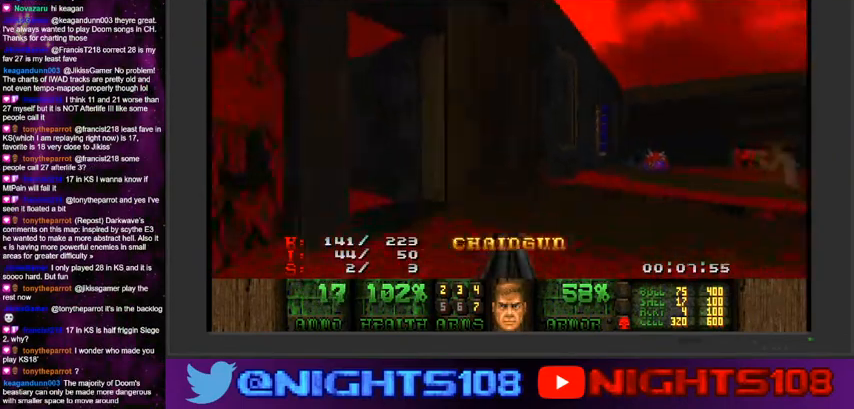
{"keys": ["e", "w"], "mouse": [], "events": [[34, "e", "up"], [134, "w", "up"], [334, "w", "down"], [367, "a", "down"], [400, "e", "down"], [500, "a", "up"]]}
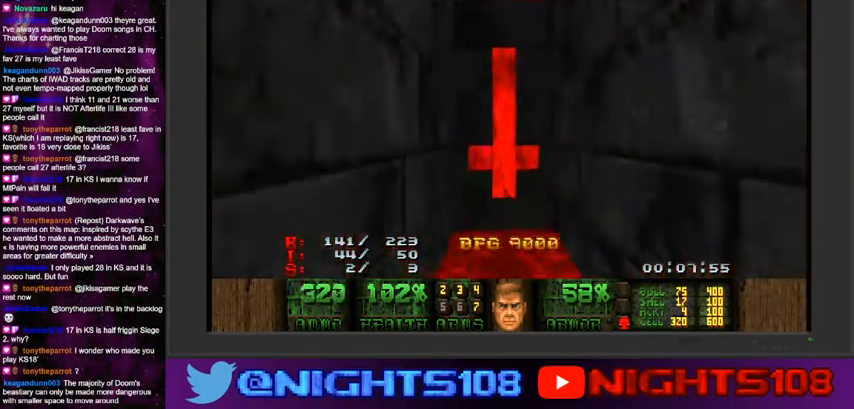
{"keys": ["d", "w"], "mouse": [], "events": [[67, "e", "up"], [300, "d", "down"]]}
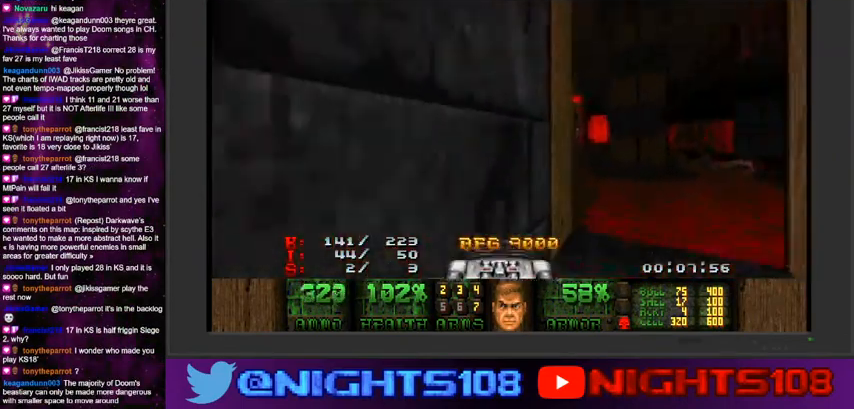
{"keys": ["a", "w"], "mouse": [], "events": [[267, "a", "down"], [300, "d", "up"]]}
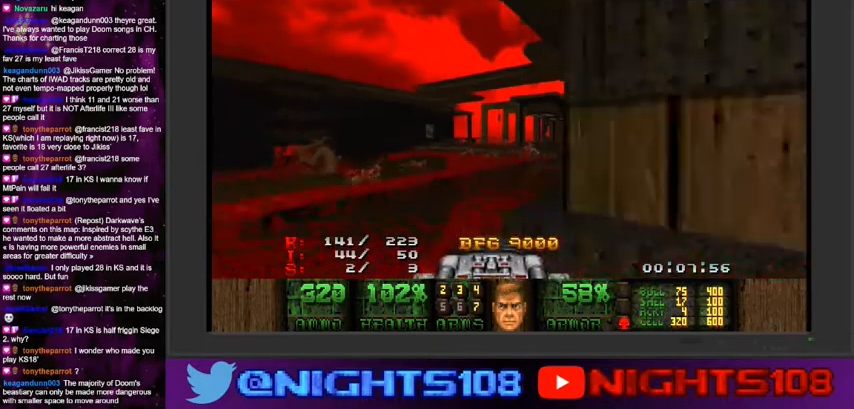
{"keys": ["w"], "mouse": [], "events": [[267, "a", "up"], [367, "d", "down"], [500, "d", "up"]]}
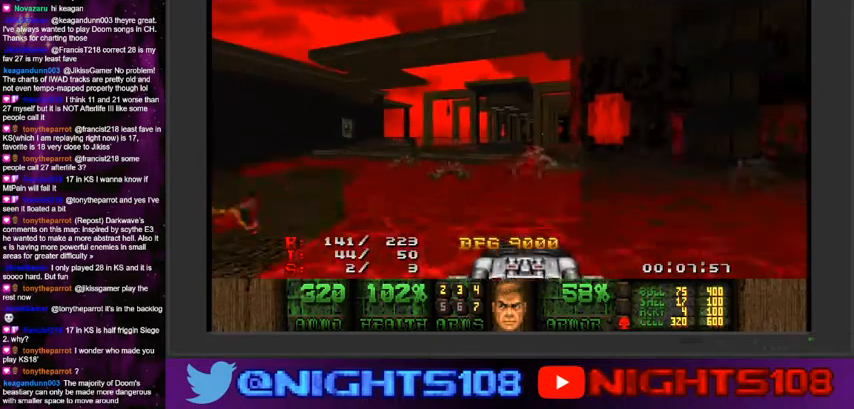
{"keys": ["w"], "mouse": [], "events": [[34, "a", "down"], [167, "a", "up"], [300, "a", "down"], [400, "a", "up"]]}
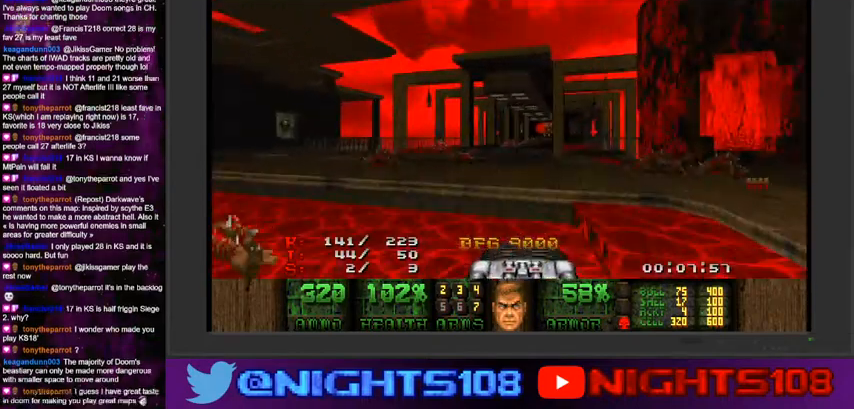
{"keys": ["d", "w"], "mouse": [], "events": [[467, "d", "down"]]}
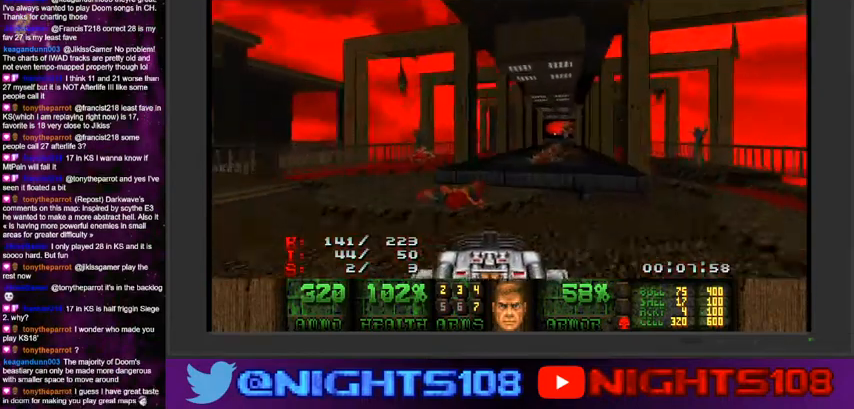
{"keys": ["w"], "mouse": [], "events": [[100, "d", "up"], [367, "d", "down"], [500, "d", "up"]]}
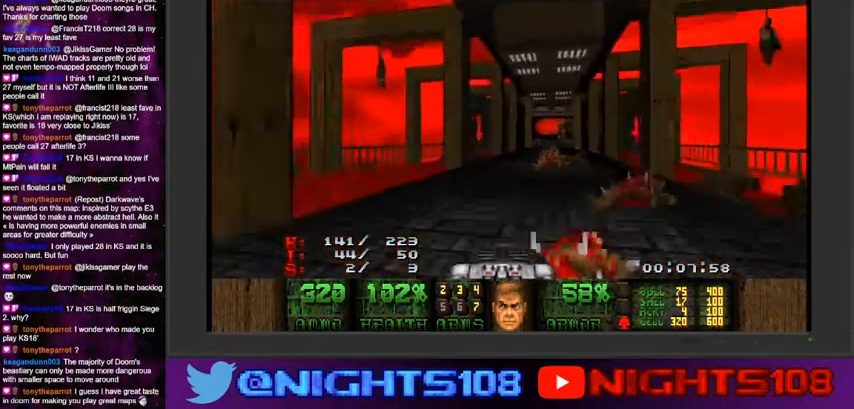
{"keys": ["d", "w"], "mouse": [], "events": [[400, "d", "down"]]}
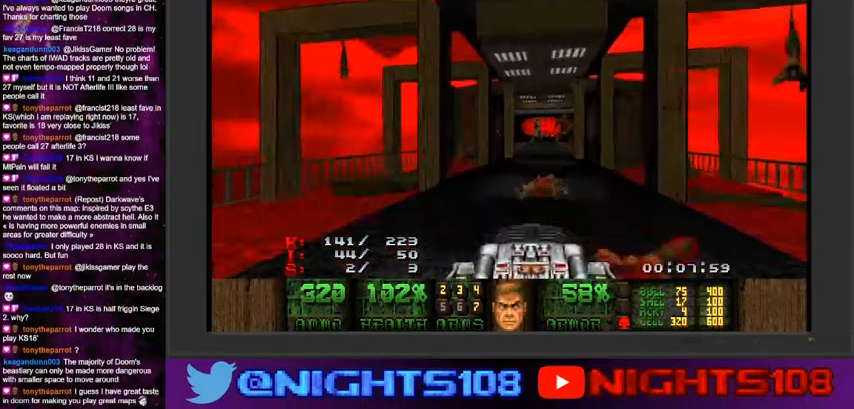
{"keys": ["d"], "mouse": [], "events": [[34, "d", "up"], [167, "a", "down"], [367, "a", "up"], [467, "w", "up"], [500, "d", "down"]]}
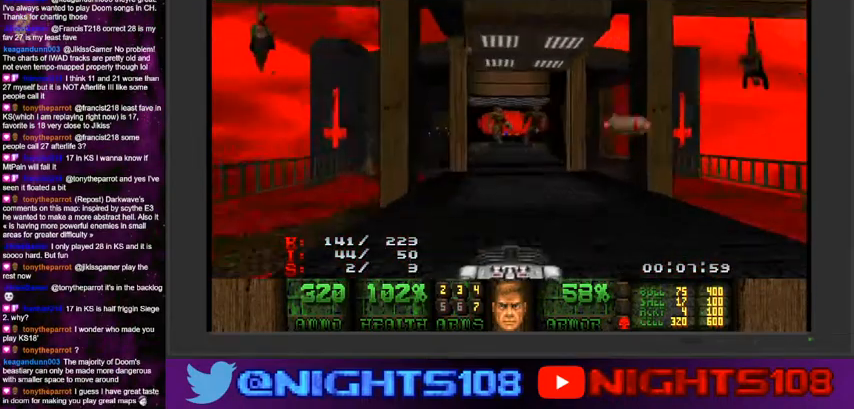
{"keys": [], "mouse": ["left"], "events": [[100, "d", "up"], [267, "f", "down"], [367, "f", "up"], [500, "mouse_left", "down"]]}
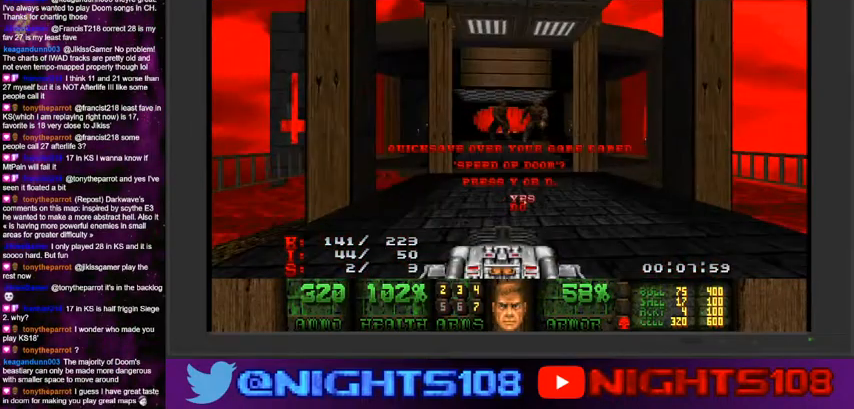
{"keys": ["a"], "mouse": [], "events": [[167, "mouse_left", "up"], [234, "a", "down"]]}
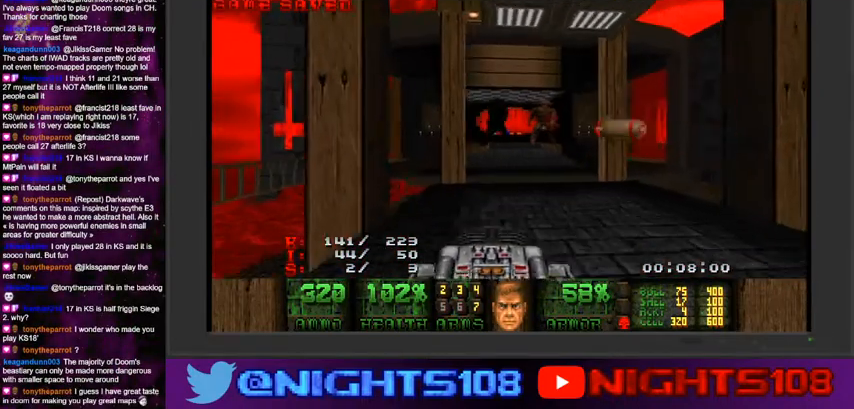
{"keys": ["d"], "mouse": ["left"], "events": [[67, "d", "down"], [100, "a", "up"], [200, "mouse_left", "down"], [267, "w", "down"], [367, "w", "up"], [400, "d", "up"], [434, "d", "down"]]}